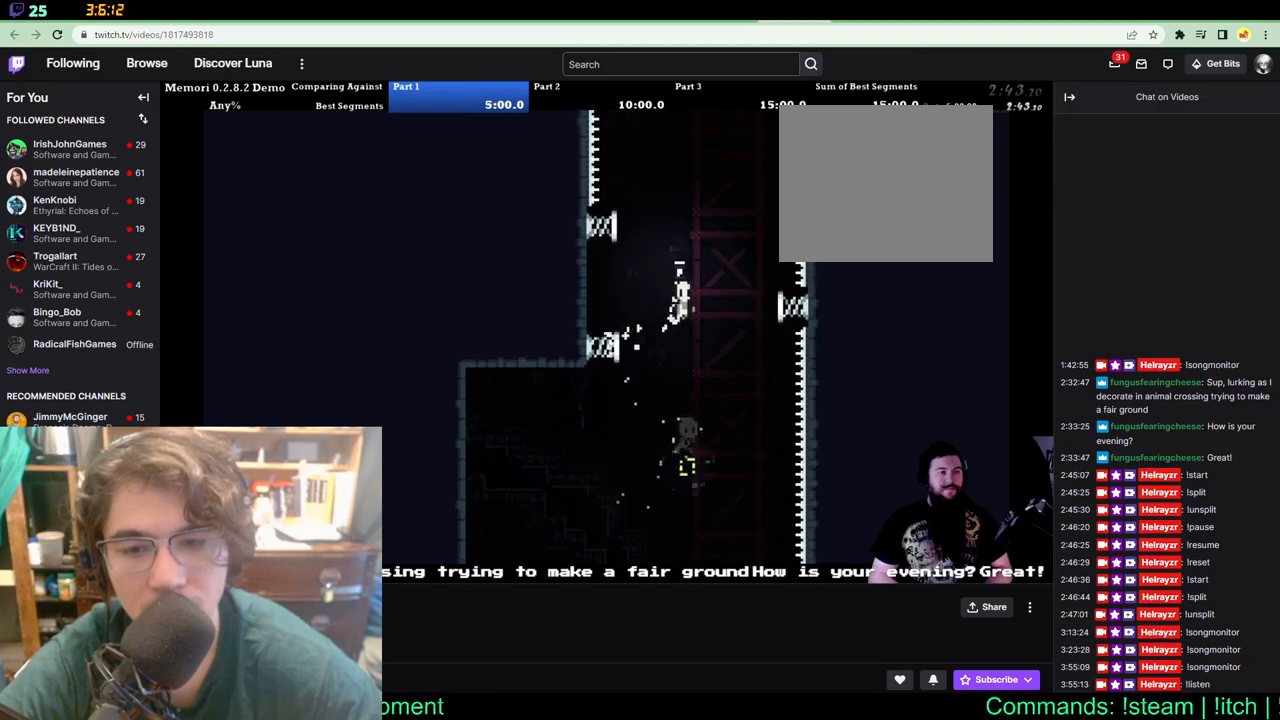
Gameplay with a controller (Xbox layout); each line is a JSON object with the inputs held at the frame after it. "events" lists button and stick changes between this image and that frame as [ms after this image, input, new state], when the widget could be followed in between. Not read: A L1 L2 R1 R2 R3.
{"buttons": ["DPAD_UP", "DPAD_RIGHT"], "left_stick": "center", "right_stick": "center", "events": []}
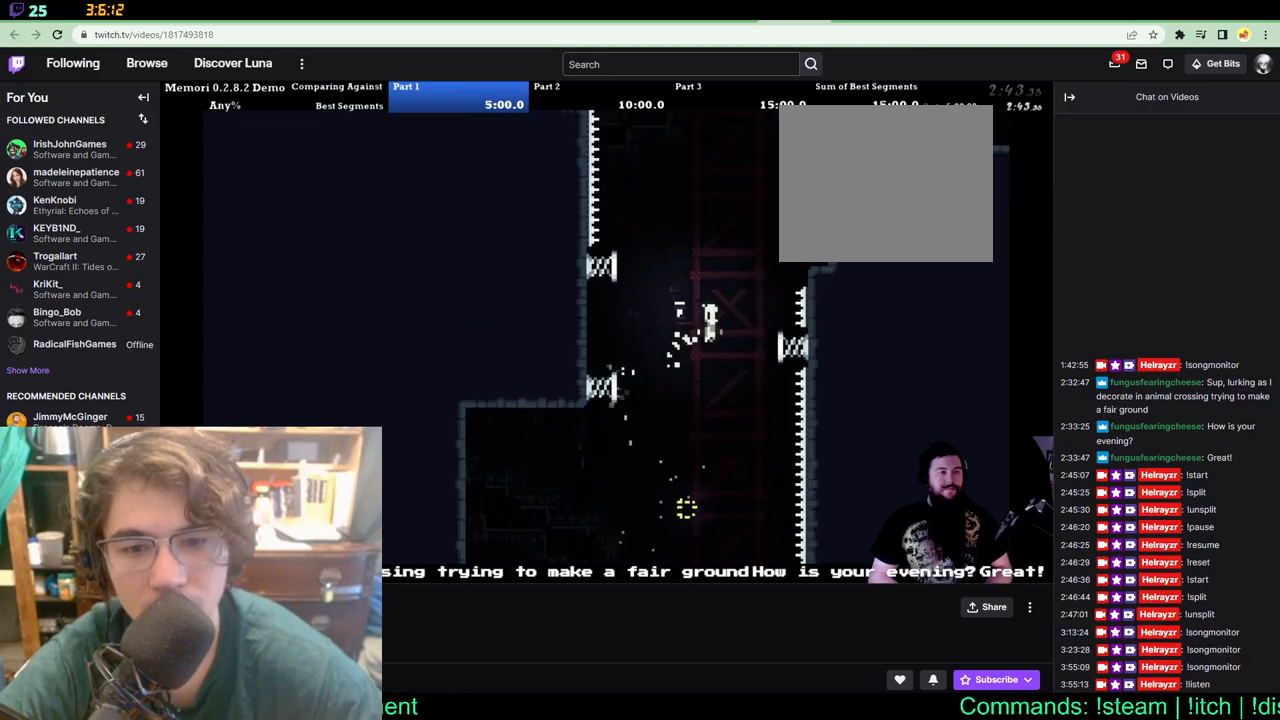
{"buttons": ["DPAD_UP", "DPAD_RIGHT"], "left_stick": "center", "right_stick": "center", "events": []}
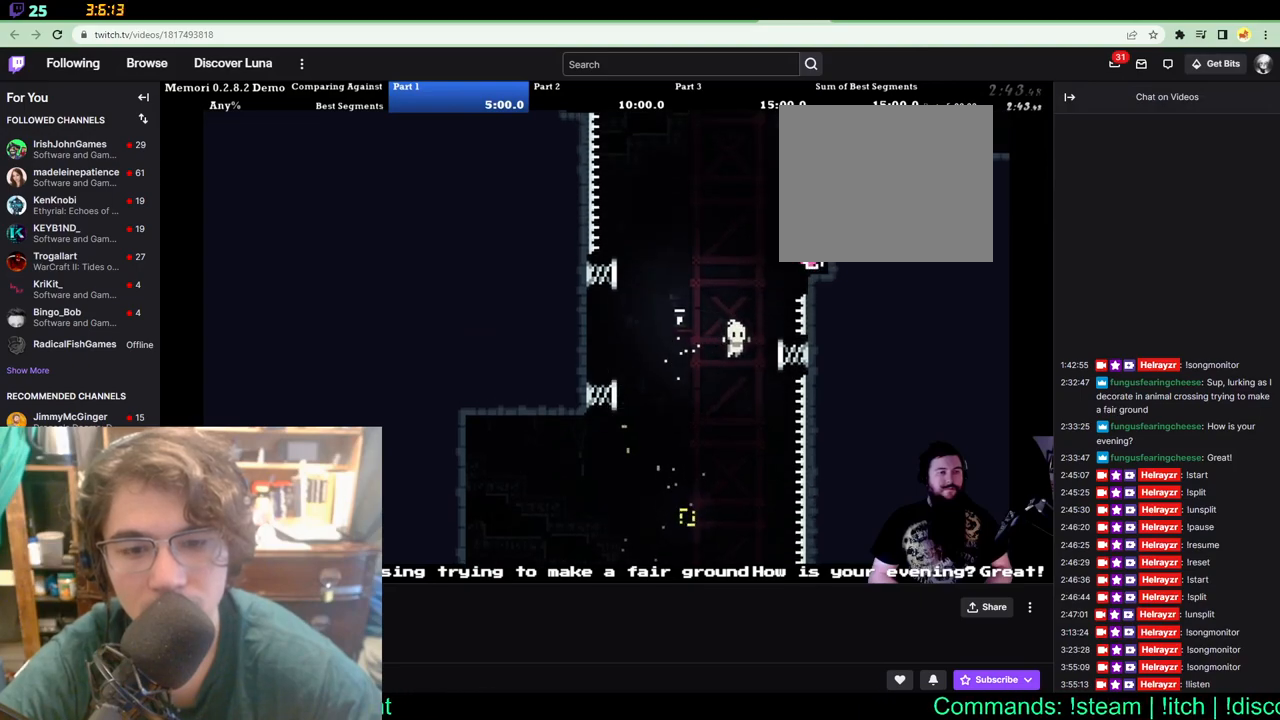
{"buttons": ["DPAD_UP"], "left_stick": "center", "right_stick": "center", "events": [[150, "DPAD_RIGHT", "up"]]}
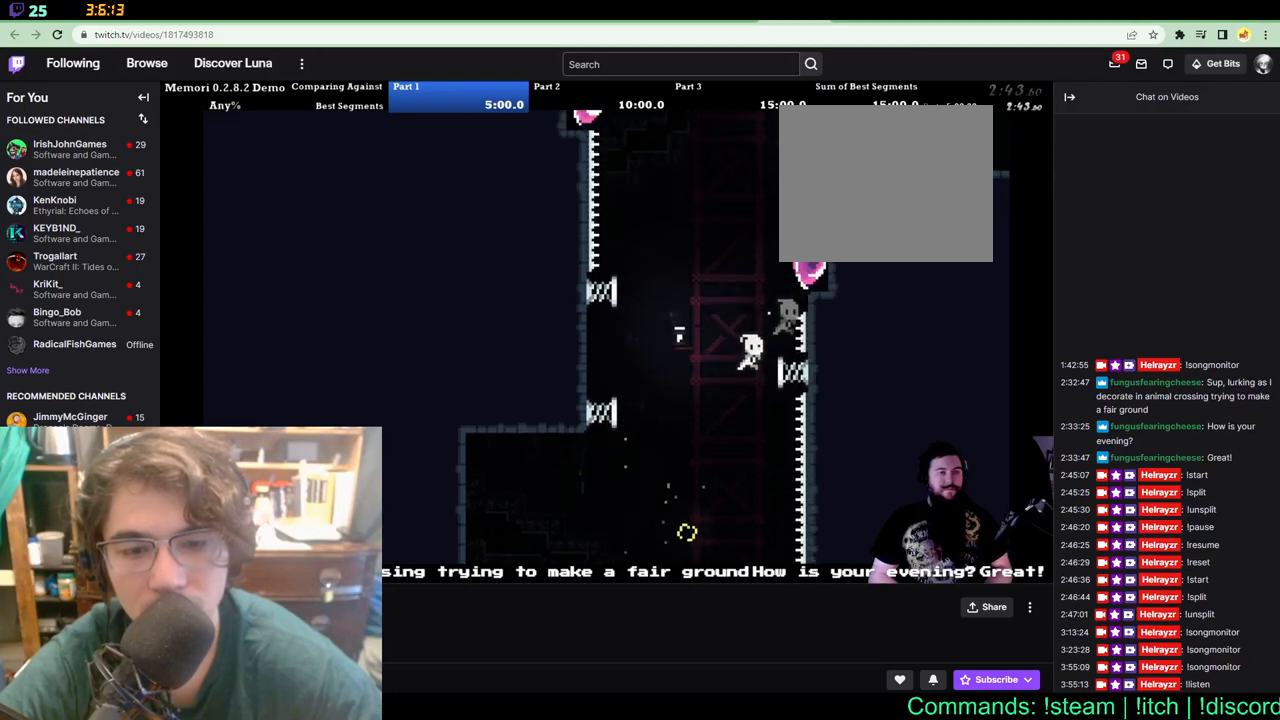
{"buttons": ["DPAD_UP", "DPAD_RIGHT"], "left_stick": "center", "right_stick": "center", "events": [[317, "DPAD_RIGHT", "down"]]}
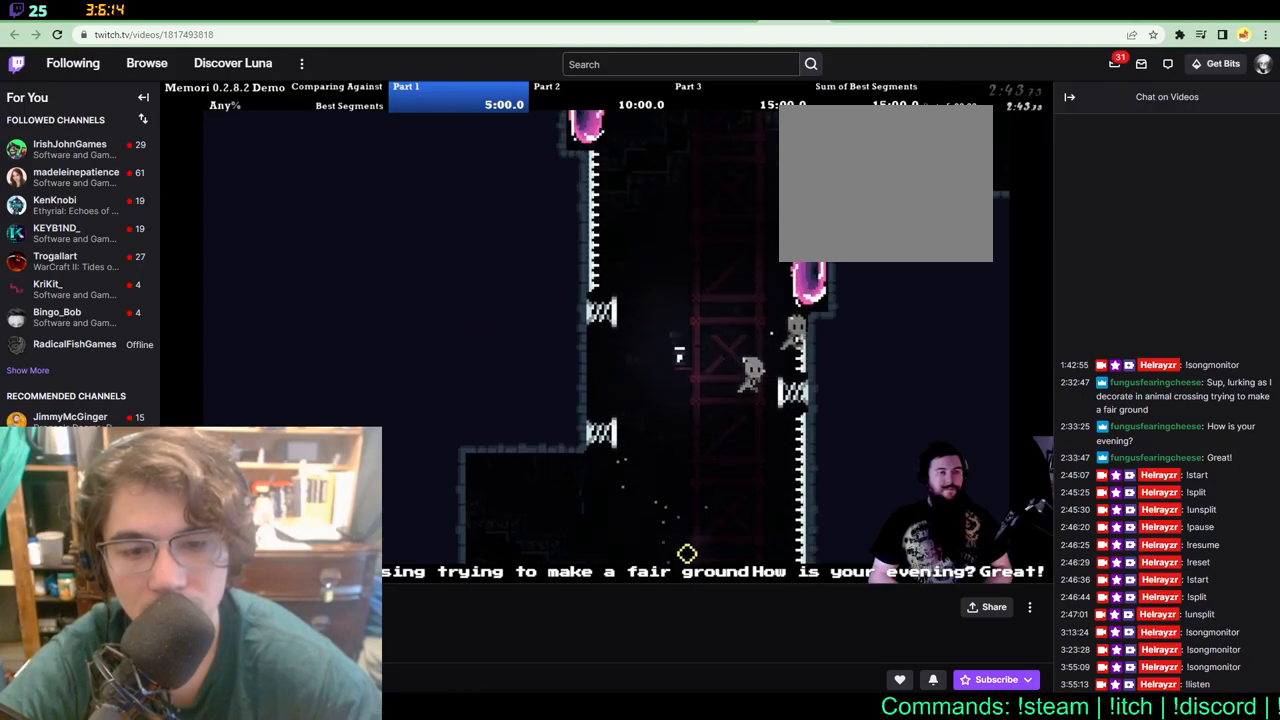
{"buttons": ["DPAD_UP"], "left_stick": "center", "right_stick": "center", "events": [[283, "DPAD_RIGHT", "up"]]}
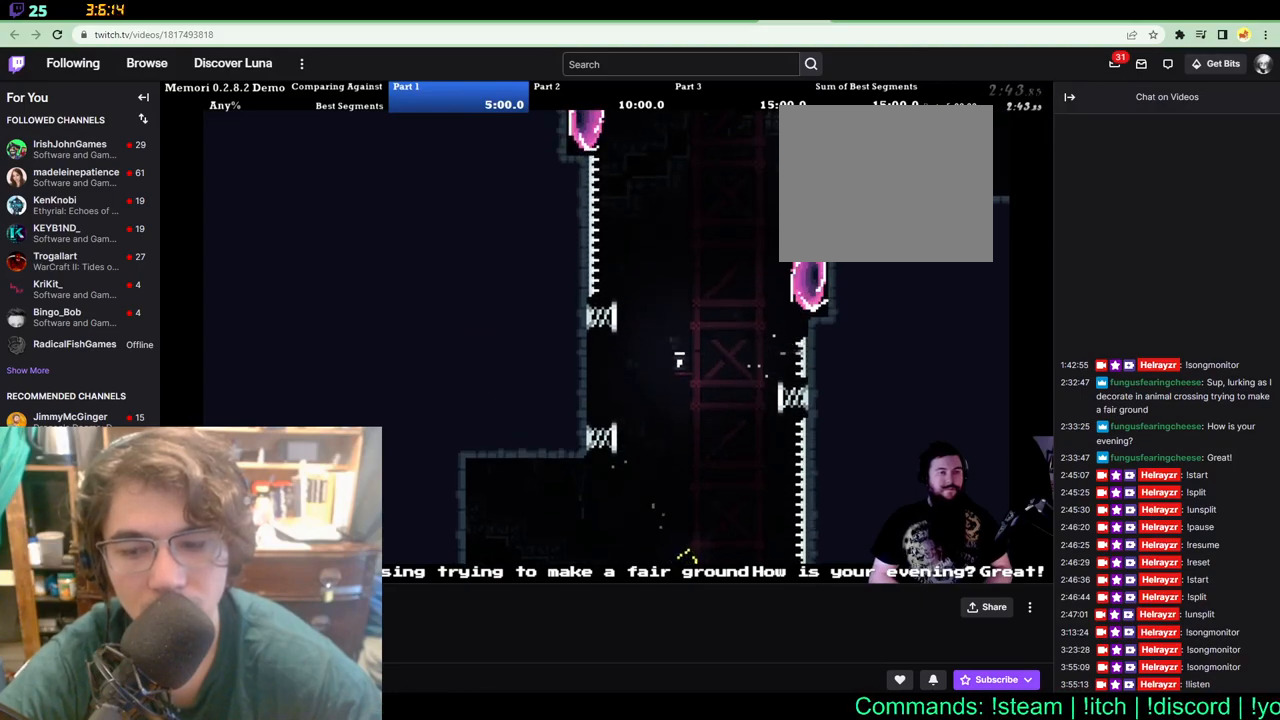
{"buttons": ["DPAD_UP"], "left_stick": "center", "right_stick": "center", "events": [[317, "DPAD_RIGHT", "down"], [383, "DPAD_RIGHT", "up"]]}
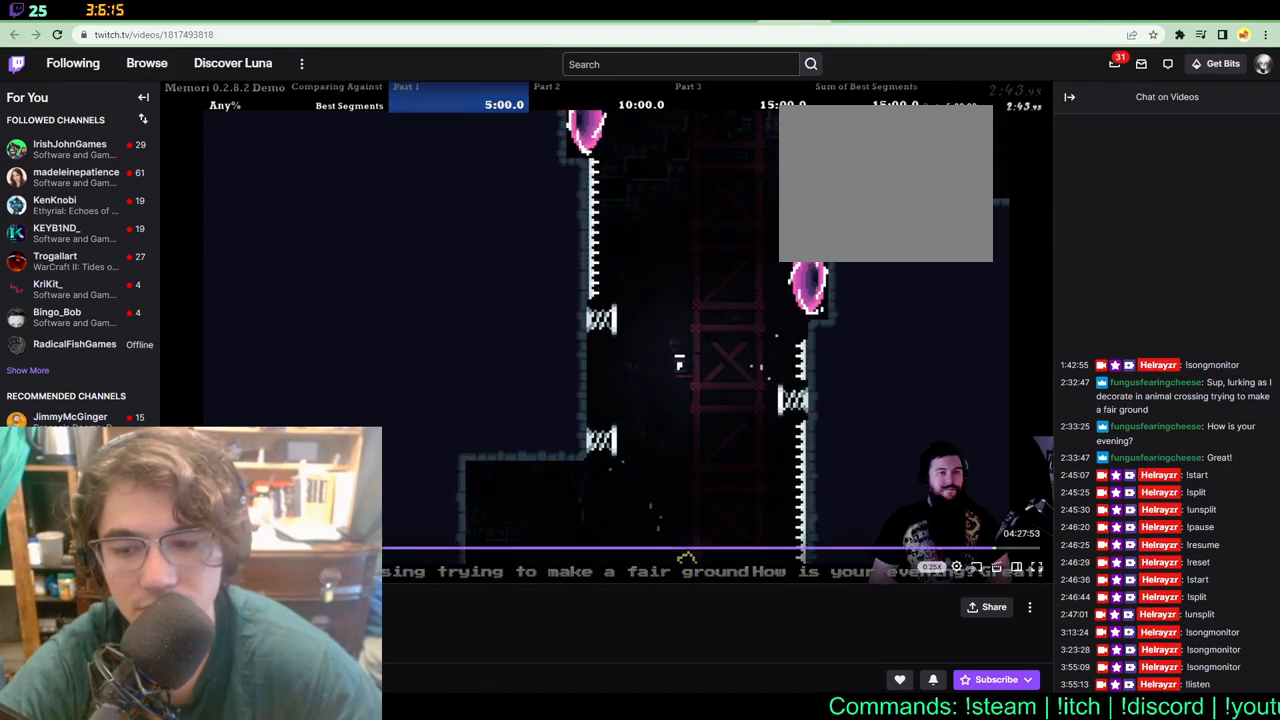
{"buttons": [], "left_stick": "center", "right_stick": "center", "events": [[17, "DPAD_UP", "up"]]}
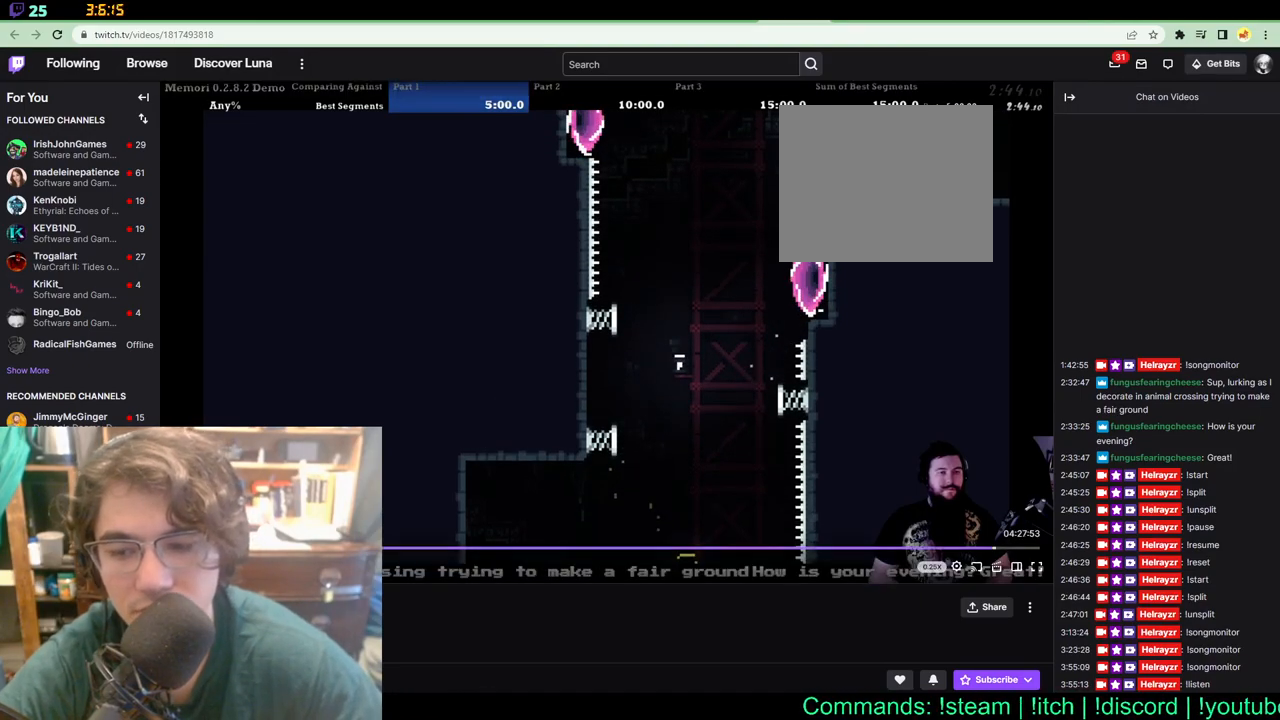
{"buttons": [], "left_stick": "center", "right_stick": "center", "events": []}
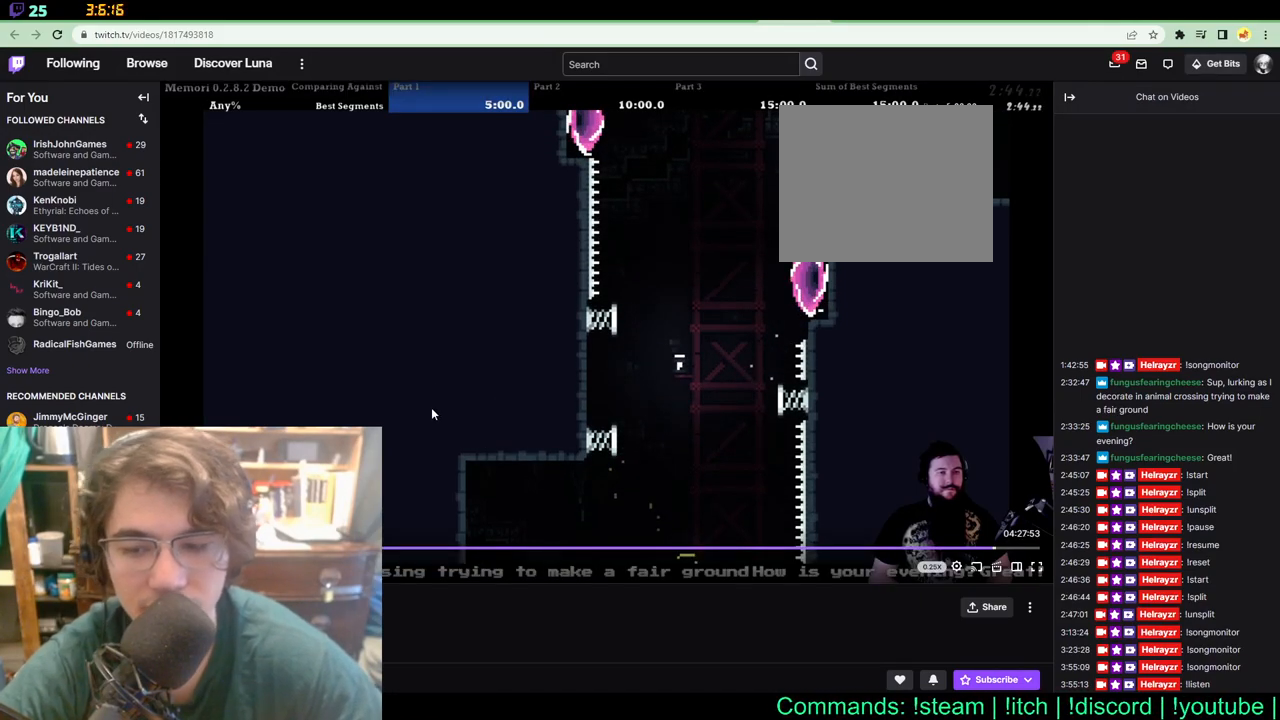
{"buttons": [], "left_stick": "center", "right_stick": "center", "events": []}
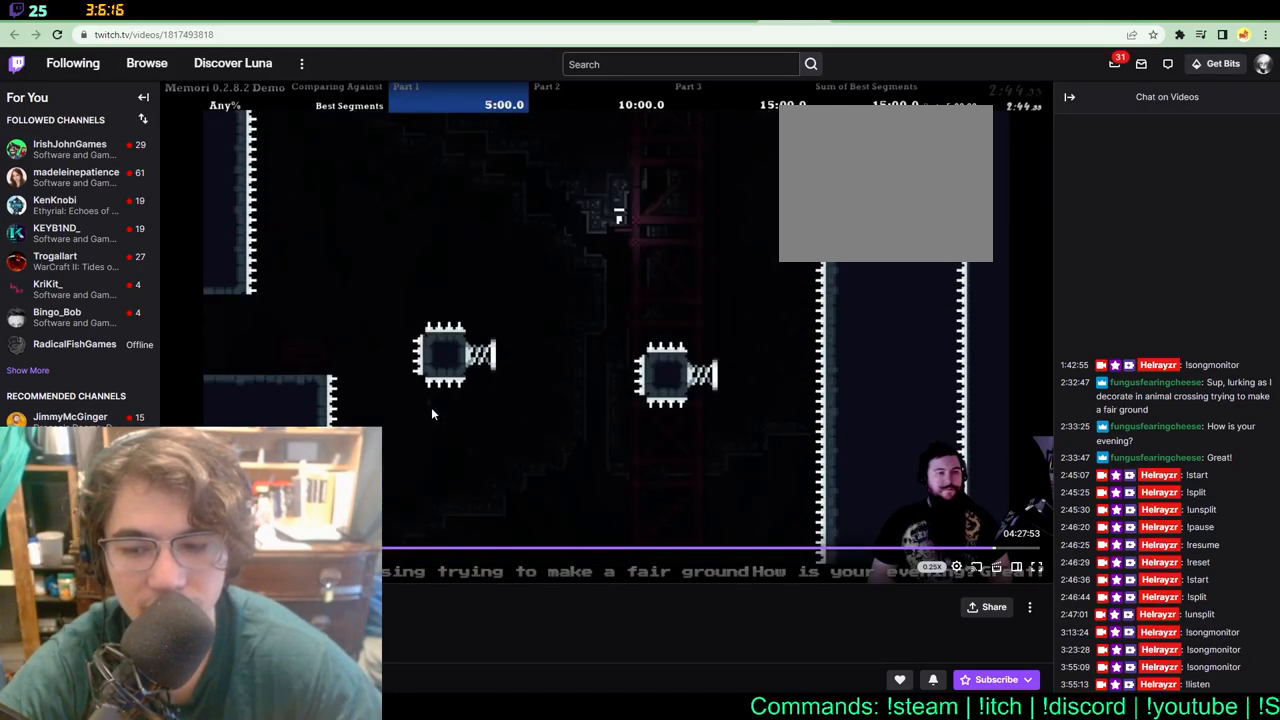
{"buttons": [], "left_stick": "center", "right_stick": "center", "events": []}
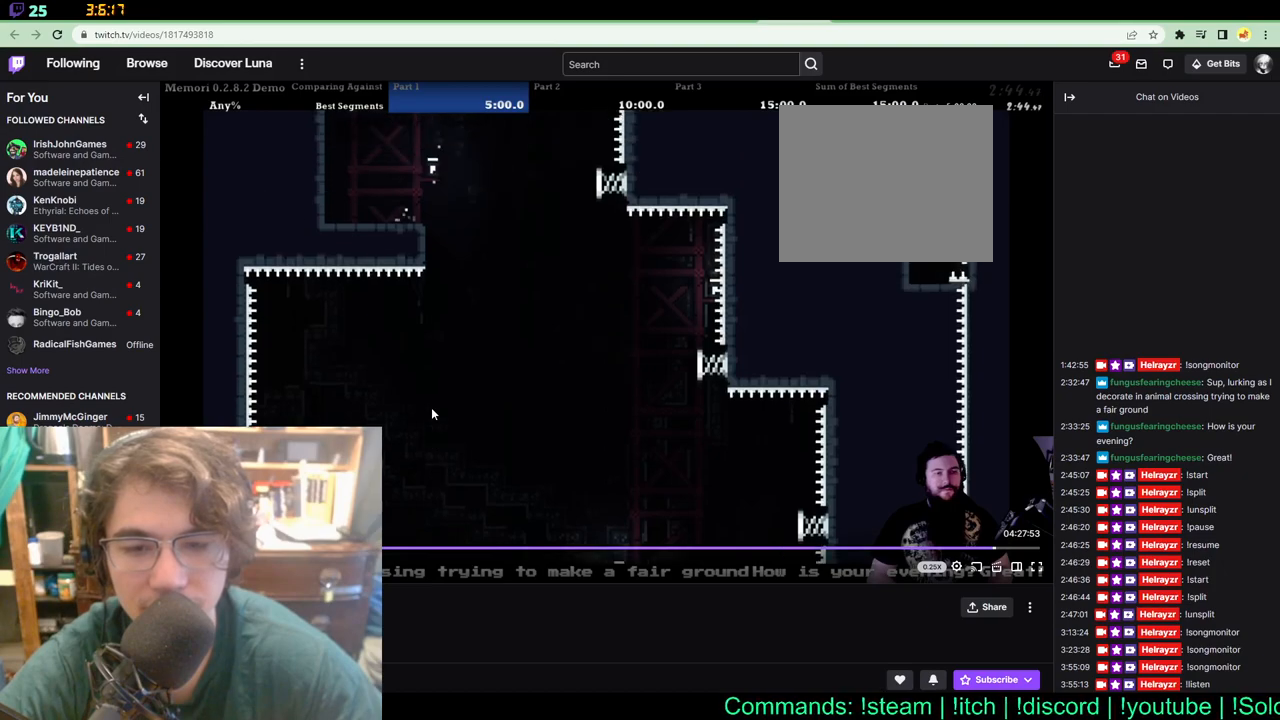
{"buttons": [], "left_stick": "center", "right_stick": "center", "events": []}
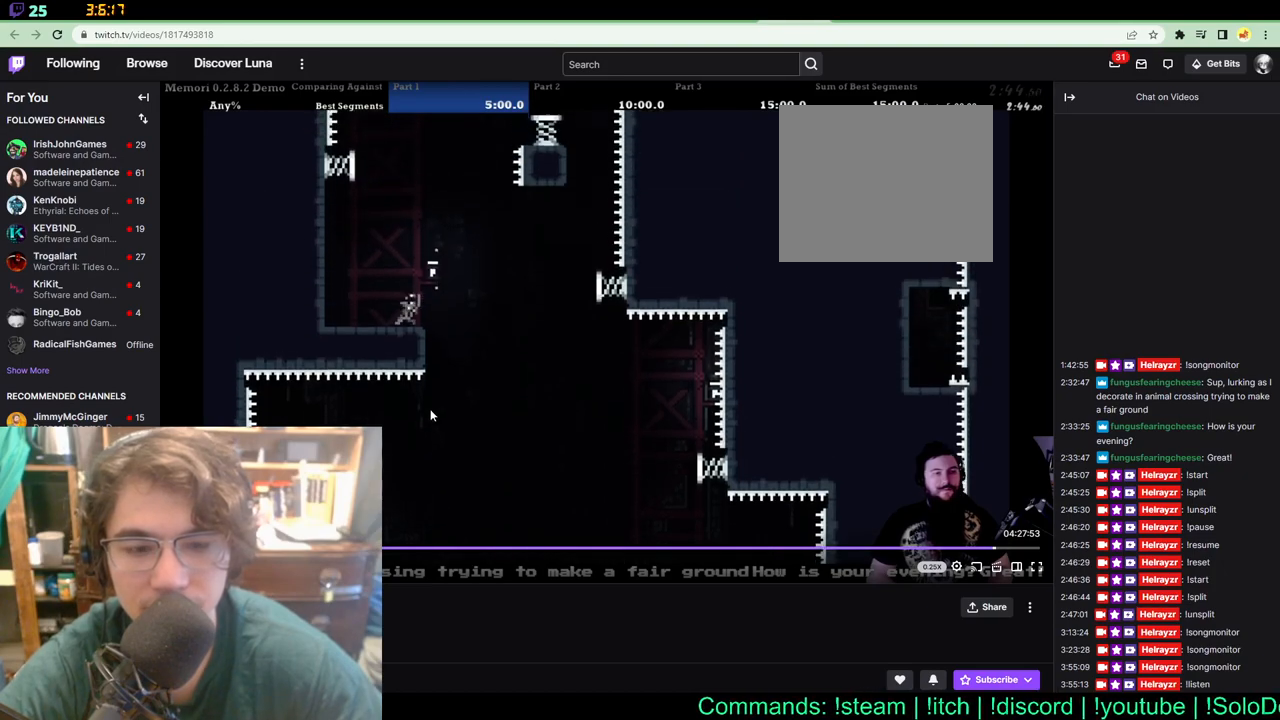
{"buttons": [], "left_stick": "center", "right_stick": "center", "events": []}
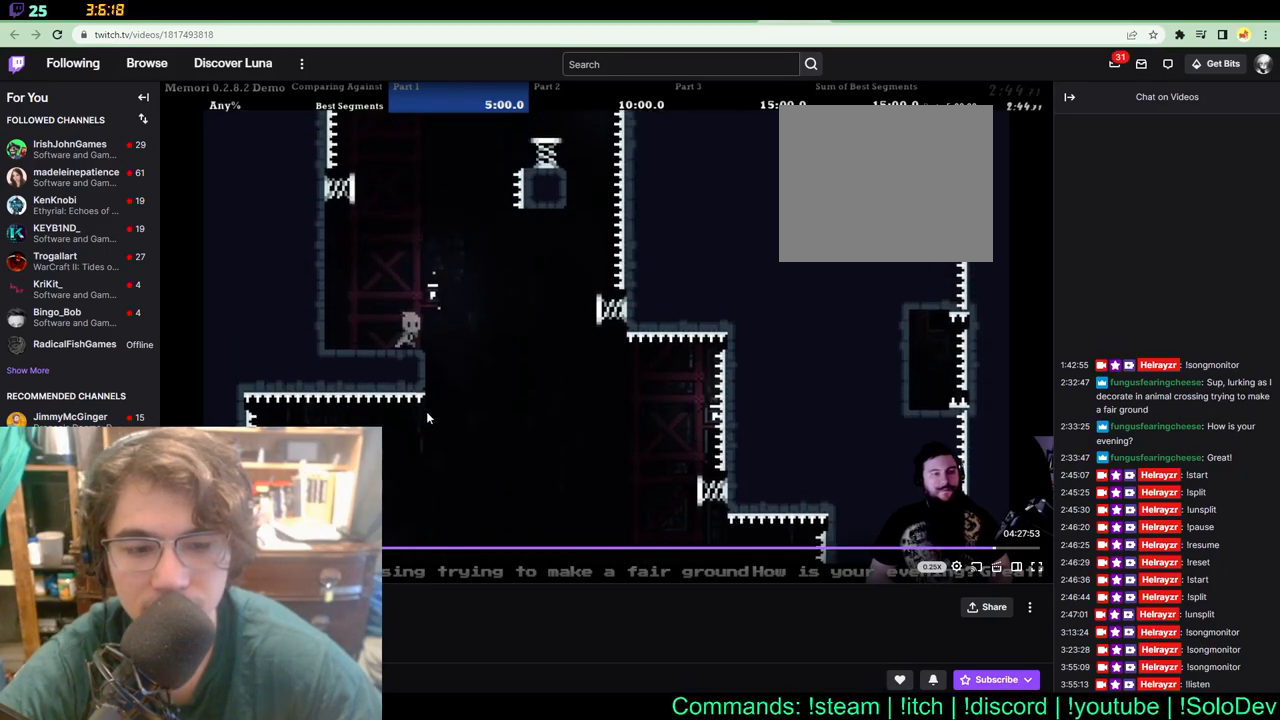
{"buttons": [], "left_stick": "center", "right_stick": "center", "events": []}
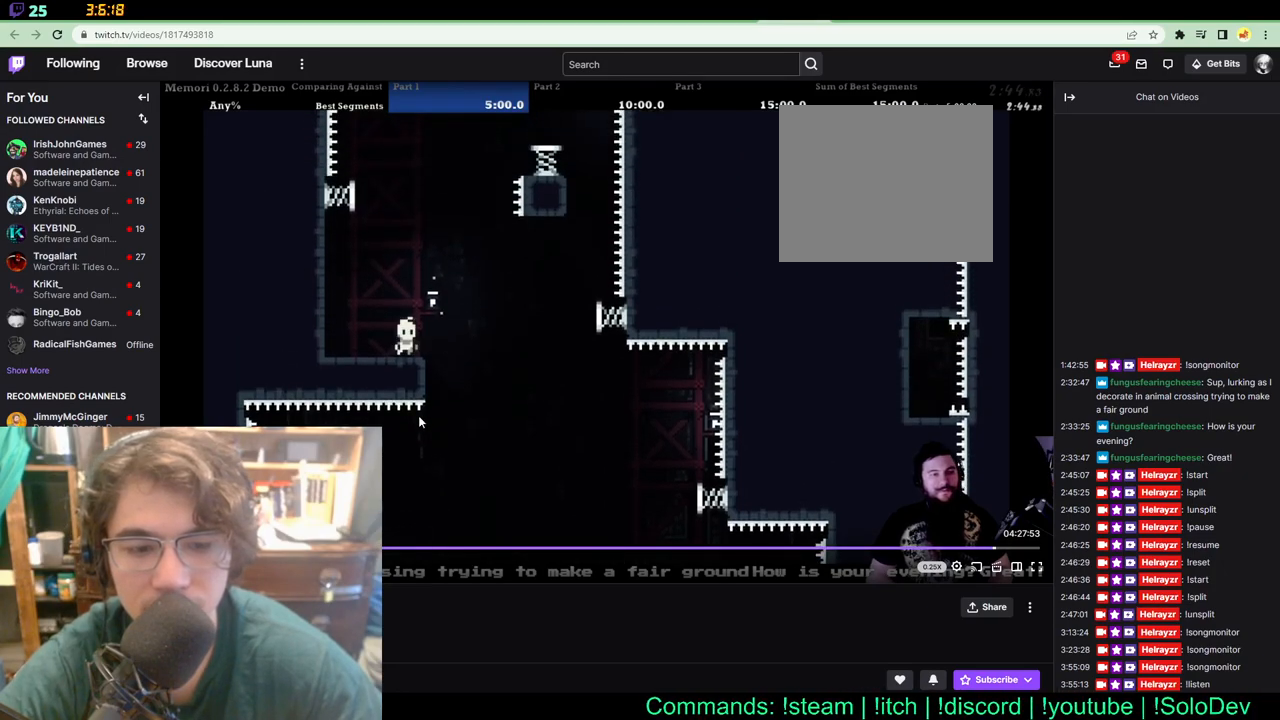
{"buttons": [], "left_stick": "center", "right_stick": "center", "events": []}
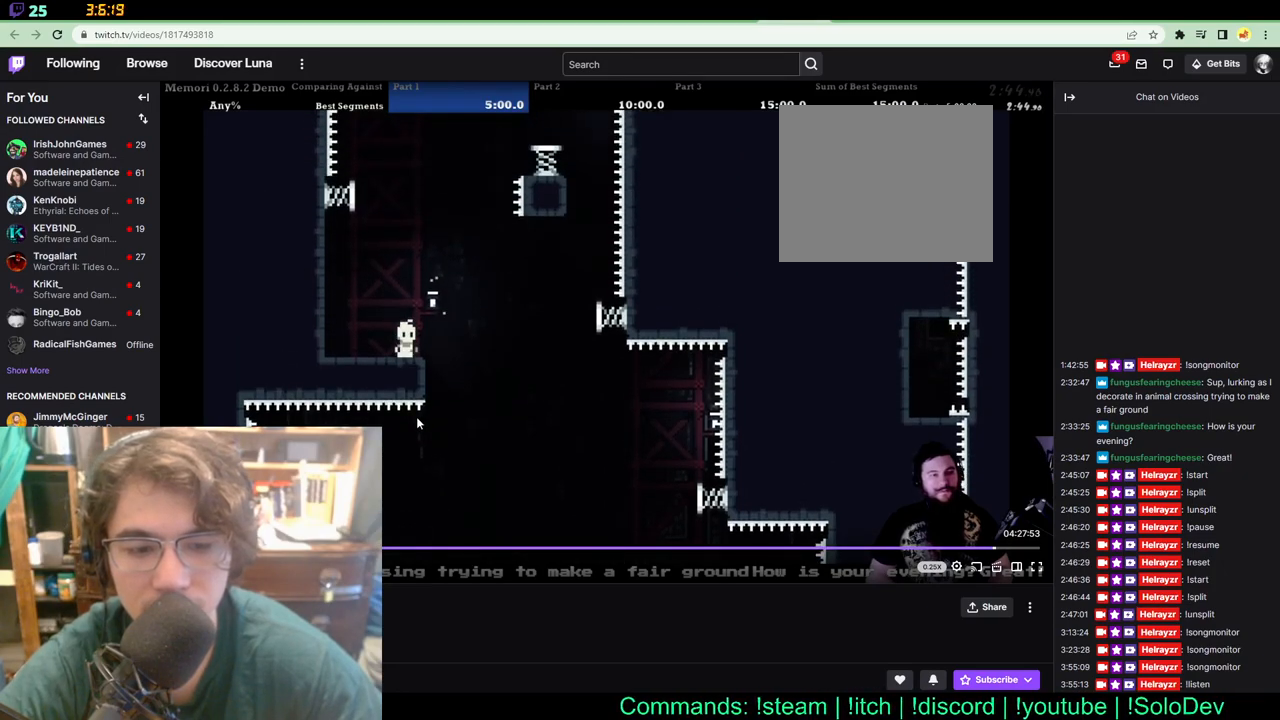
{"buttons": ["DPAD_UP"], "left_stick": "center", "right_stick": "center", "events": [[217, "DPAD_RIGHT", "down"], [217, "DPAD_UP", "down"], [350, "DPAD_RIGHT", "up"]]}
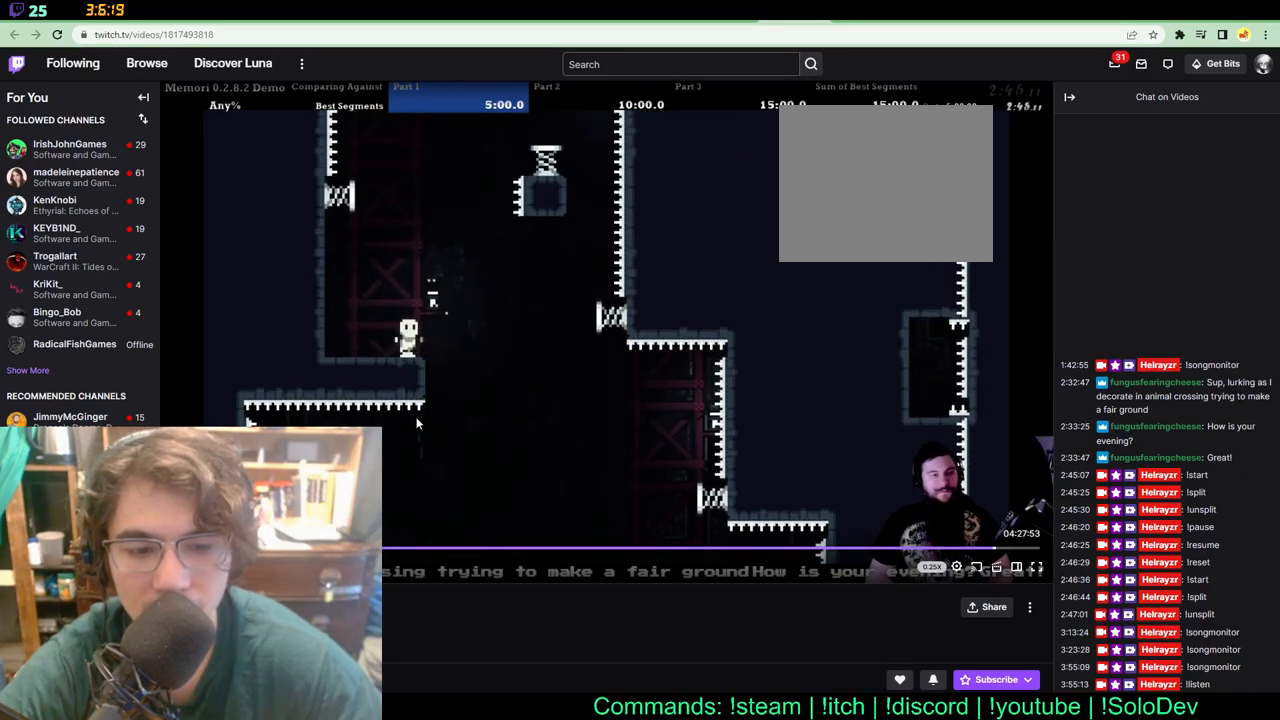
{"buttons": ["DPAD_UP", "DPAD_LEFT"], "left_stick": "center", "right_stick": "center", "events": [[317, "DPAD_LEFT", "down"]]}
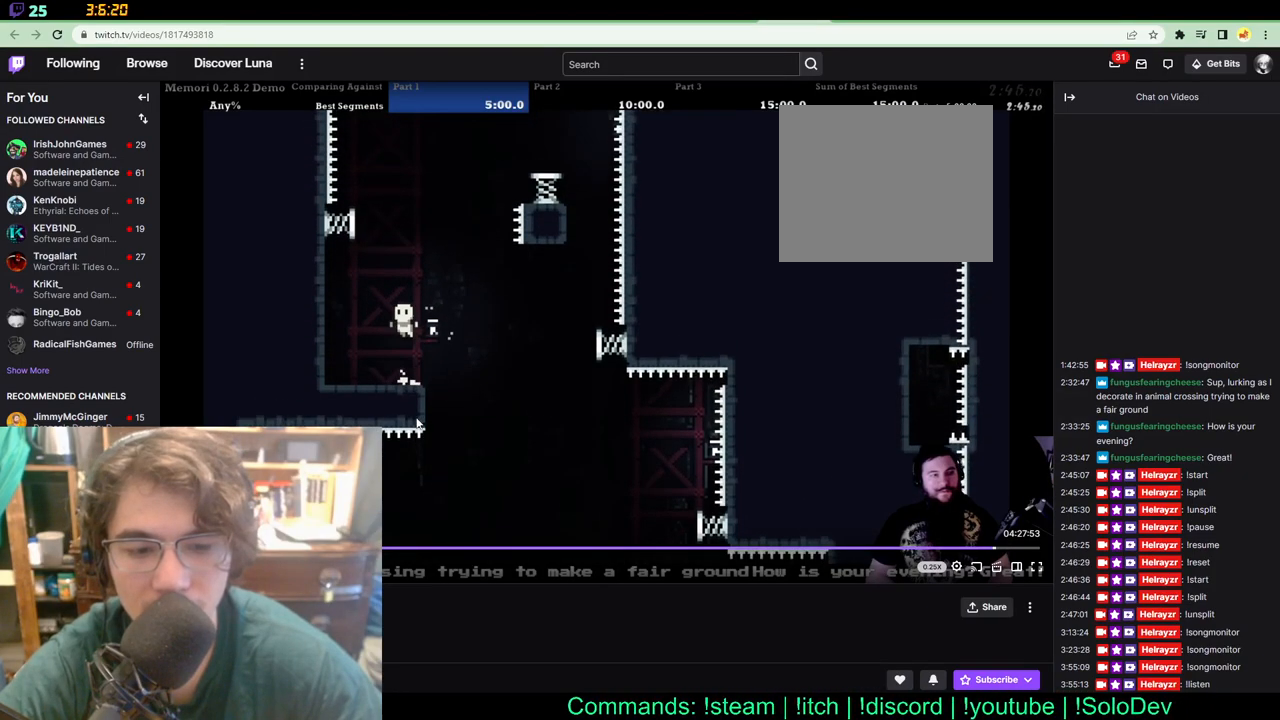
{"buttons": ["DPAD_UP", "DPAD_LEFT"], "left_stick": "center", "right_stick": "center", "events": []}
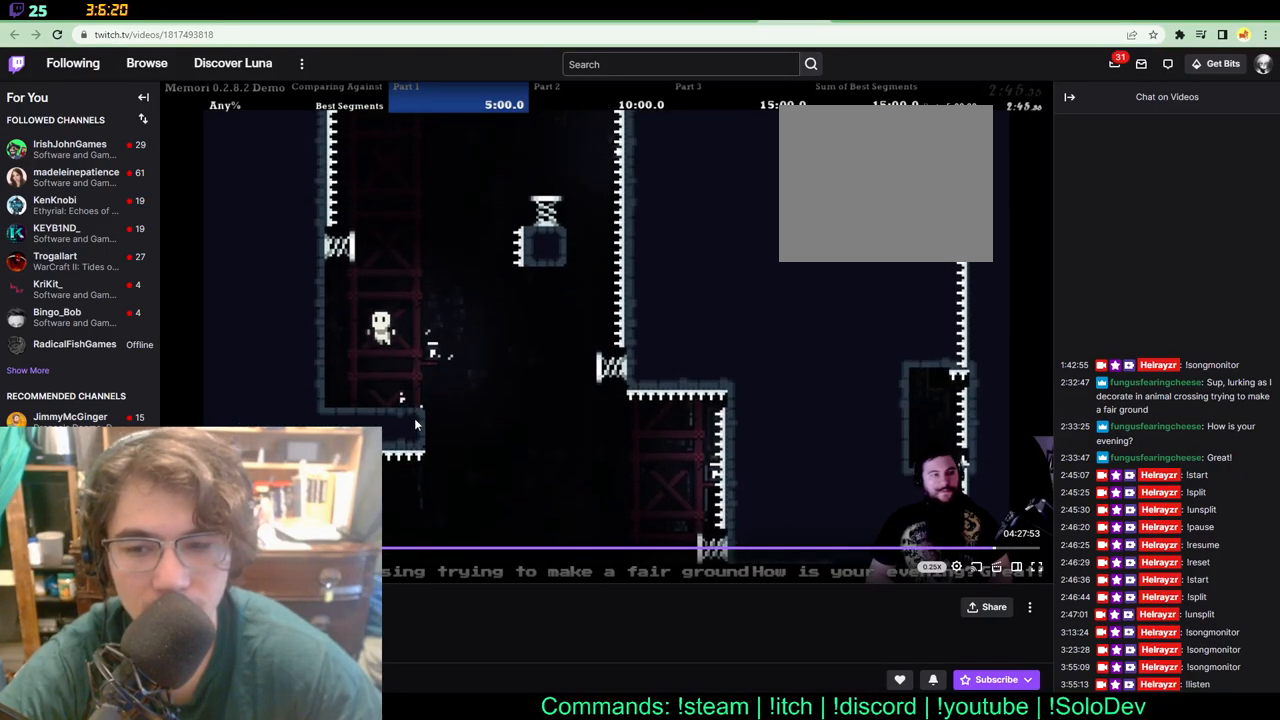
{"buttons": ["DPAD_UP", "DPAD_LEFT"], "left_stick": "center", "right_stick": "center", "events": []}
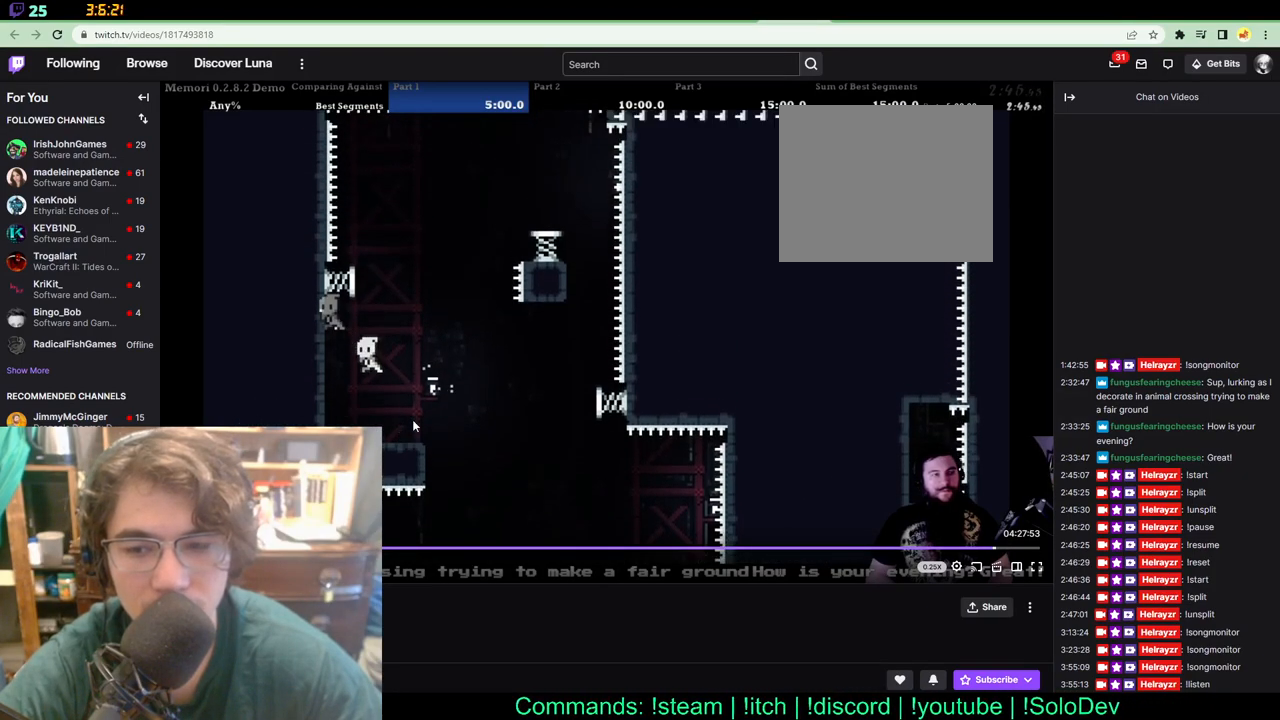
{"buttons": ["DPAD_UP", "DPAD_RIGHT"], "left_stick": "center", "right_stick": "center", "events": [[350, "DPAD_LEFT", "up"], [483, "DPAD_RIGHT", "down"]]}
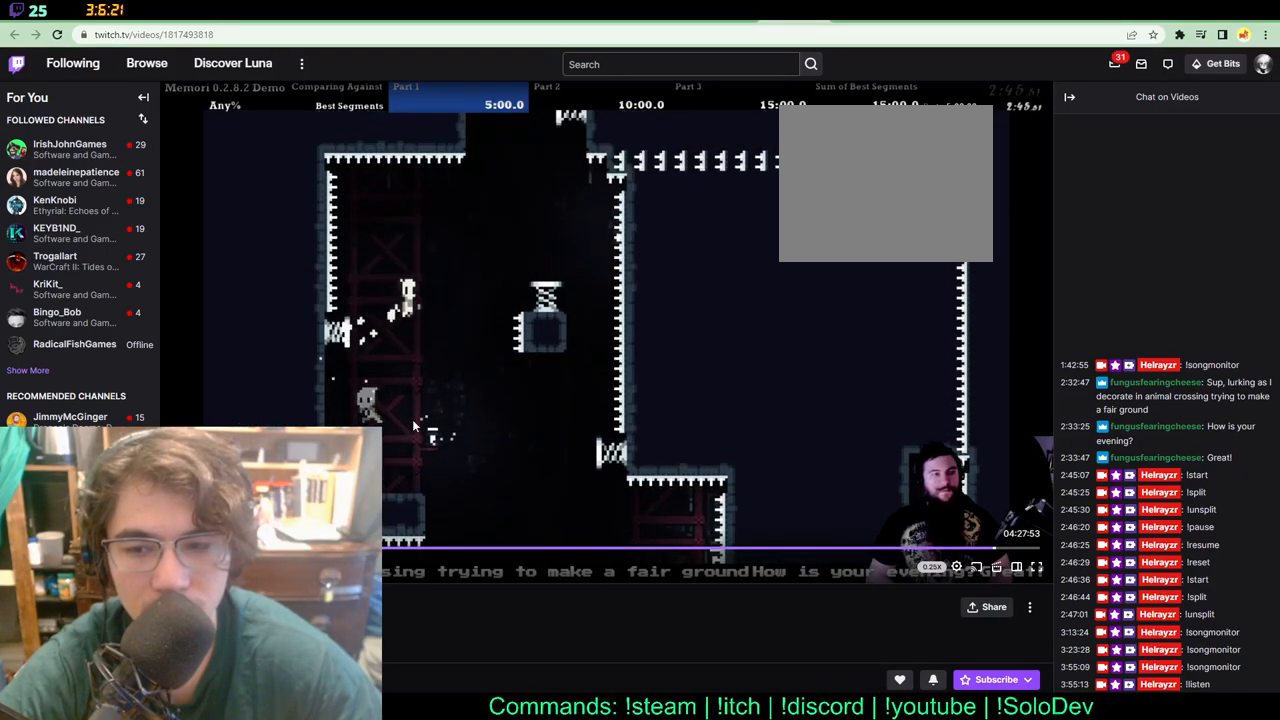
{"buttons": ["DPAD_UP", "DPAD_RIGHT"], "left_stick": "center", "right_stick": "center", "events": []}
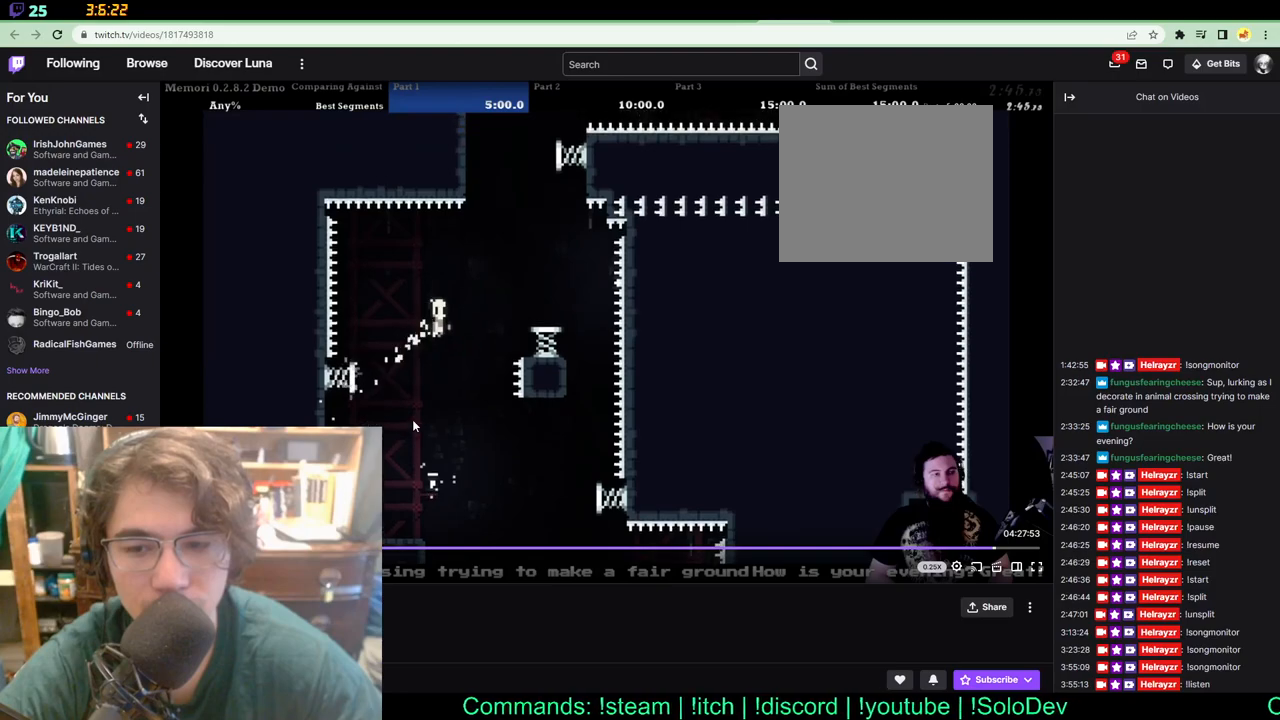
{"buttons": ["DPAD_UP", "DPAD_RIGHT"], "left_stick": "center", "right_stick": "center", "events": []}
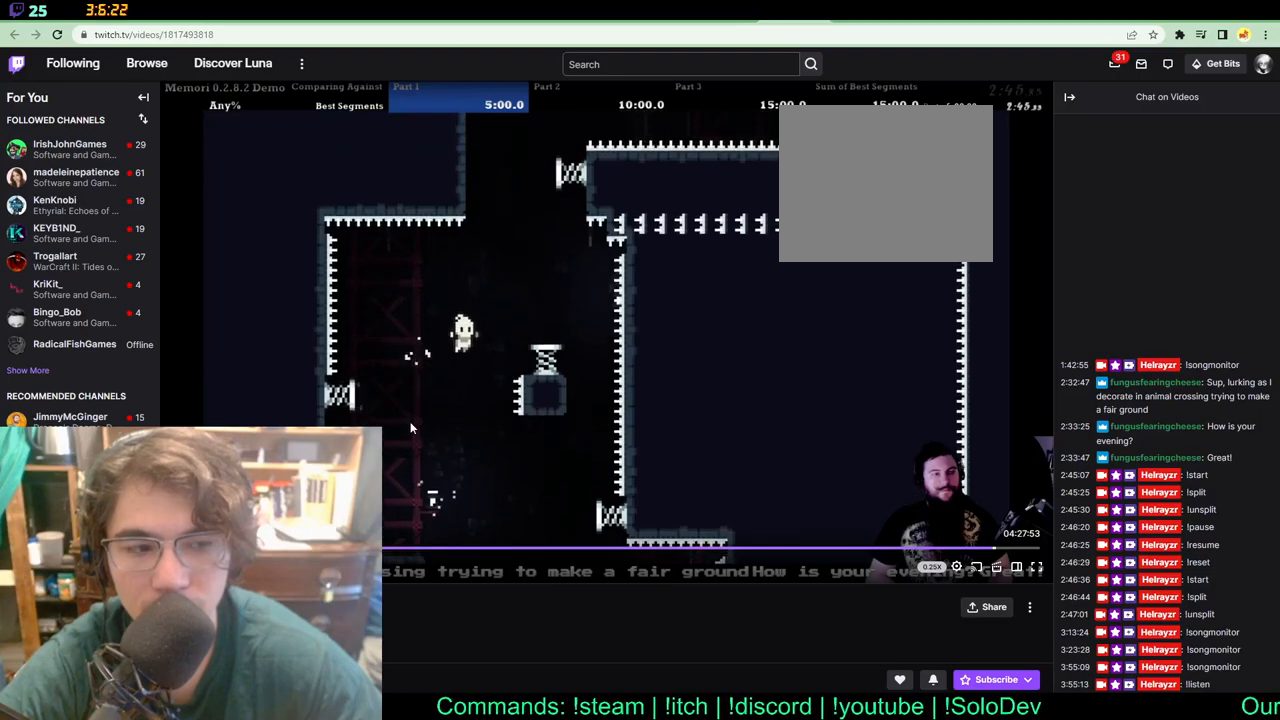
{"buttons": ["DPAD_UP", "DPAD_RIGHT"], "left_stick": "center", "right_stick": "center", "events": []}
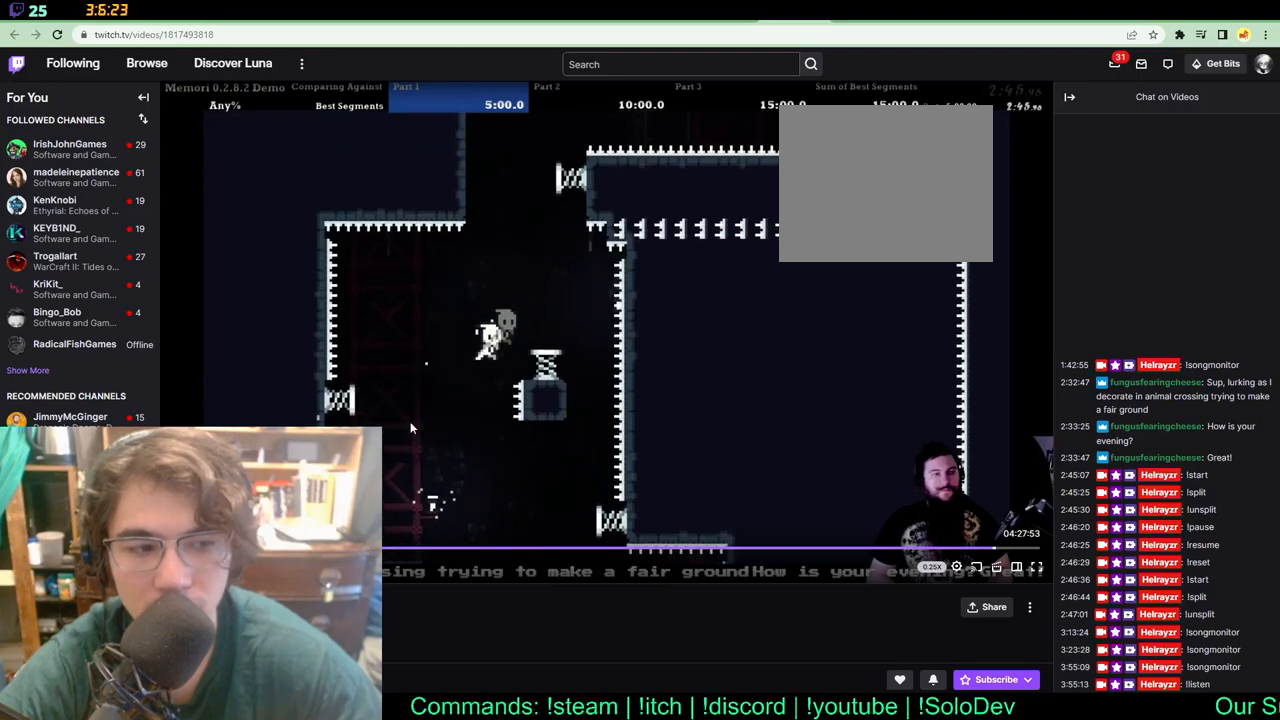
{"buttons": ["DPAD_UP", "DPAD_RIGHT"], "left_stick": "center", "right_stick": "center", "events": []}
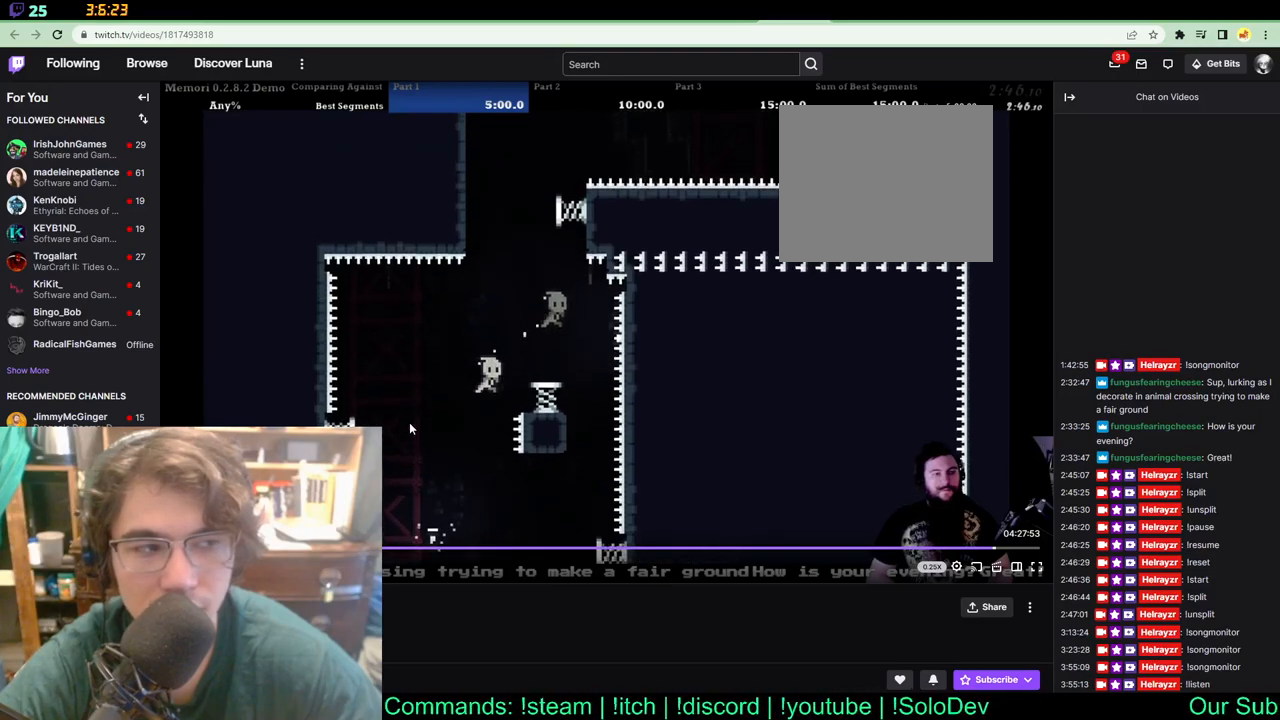
{"buttons": [], "left_stick": "center", "right_stick": "center", "events": [[117, "DPAD_RIGHT", "up"], [117, "DPAD_UP", "up"]]}
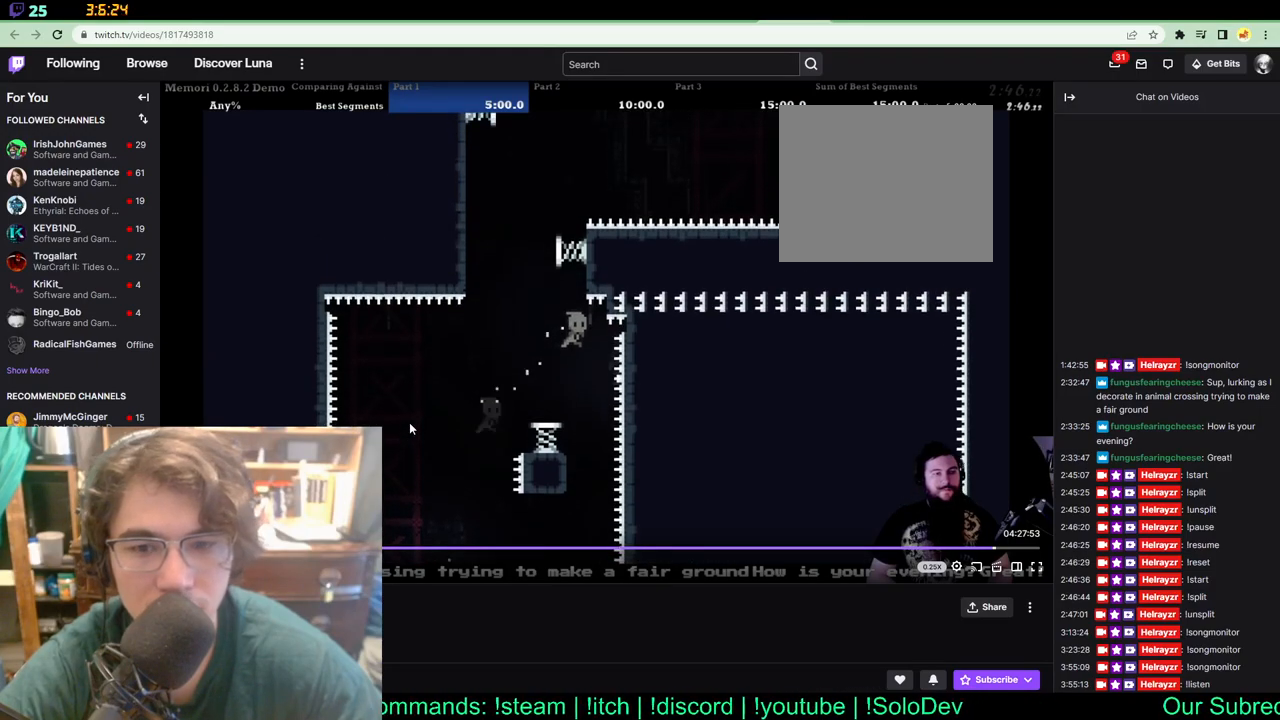
{"buttons": ["DPAD_LEFT"], "left_stick": "center", "right_stick": "center", "events": [[67, "DPAD_LEFT", "down"]]}
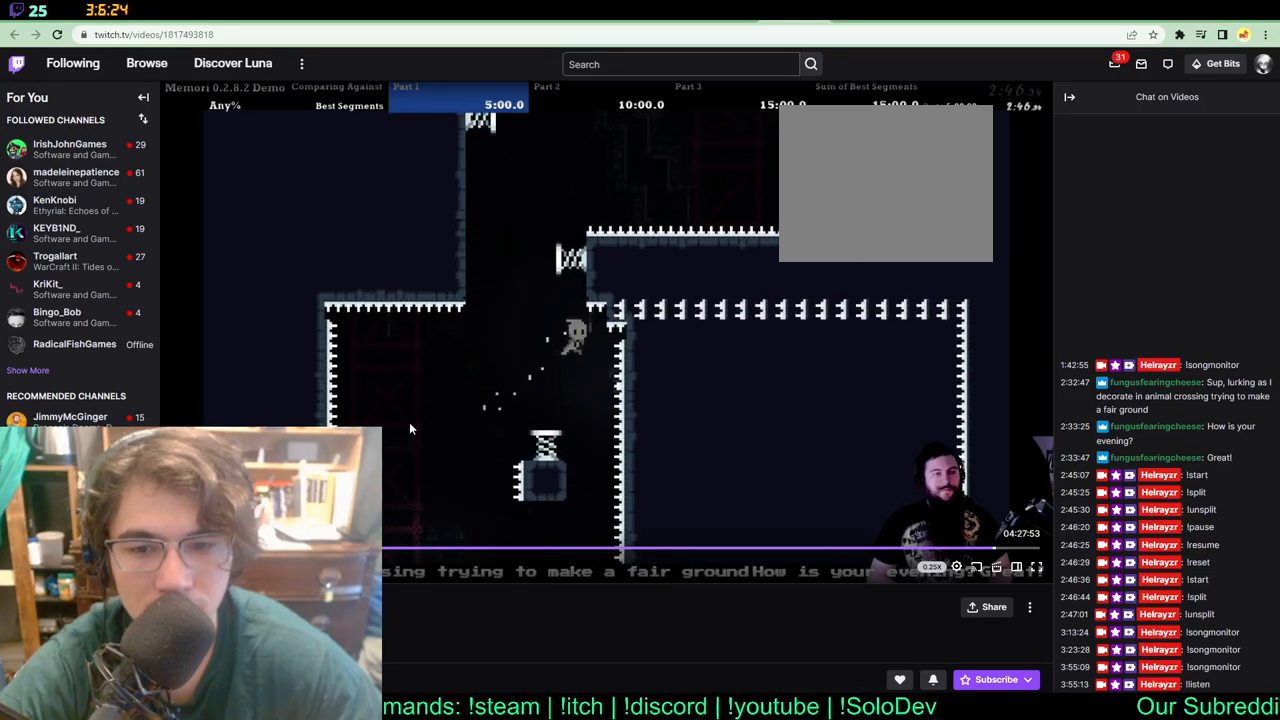
{"buttons": [], "left_stick": "center", "right_stick": "center", "events": [[100, "DPAD_LEFT", "up"]]}
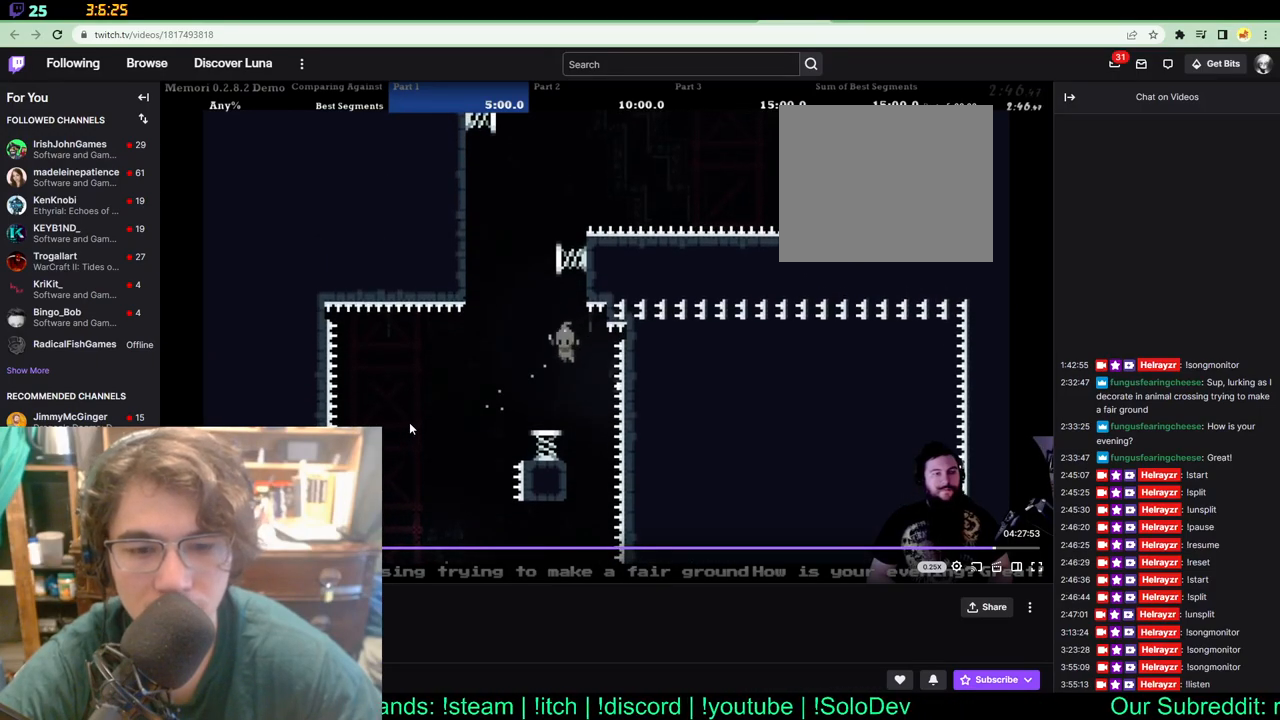
{"buttons": [], "left_stick": "center", "right_stick": "center", "events": []}
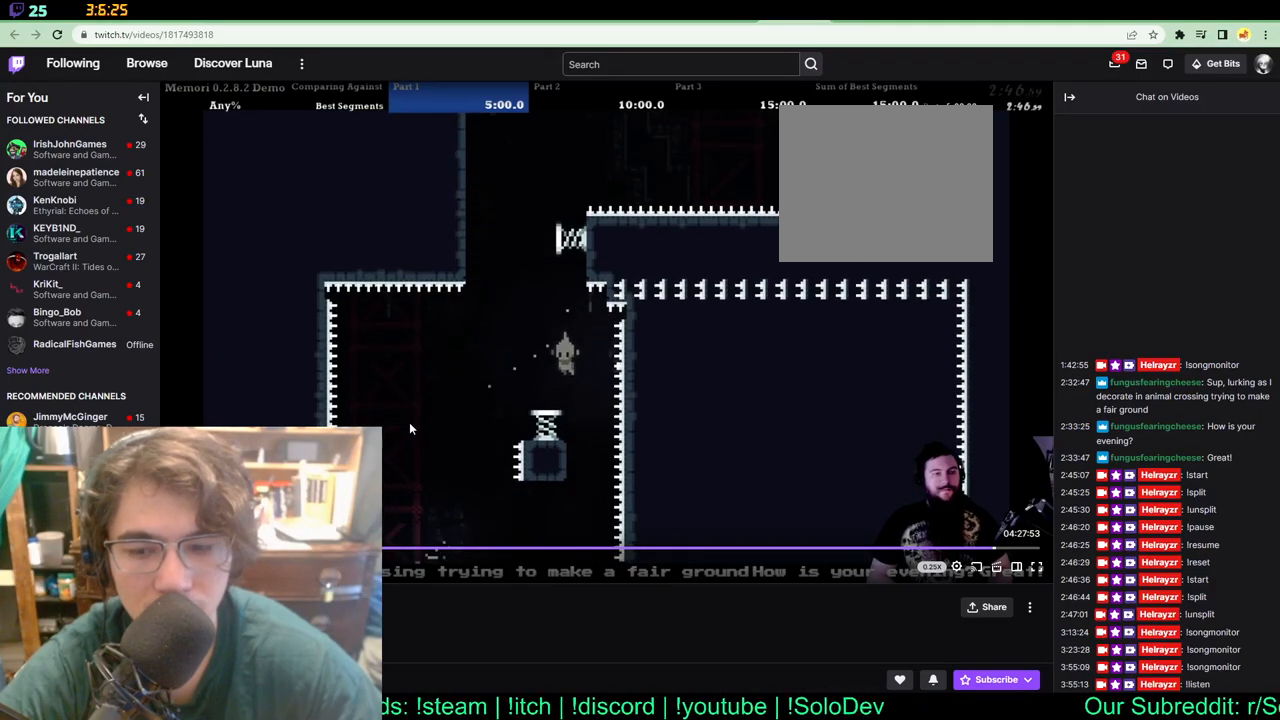
{"buttons": ["DPAD_LEFT"], "left_stick": "center", "right_stick": "center", "events": [[383, "DPAD_LEFT", "down"]]}
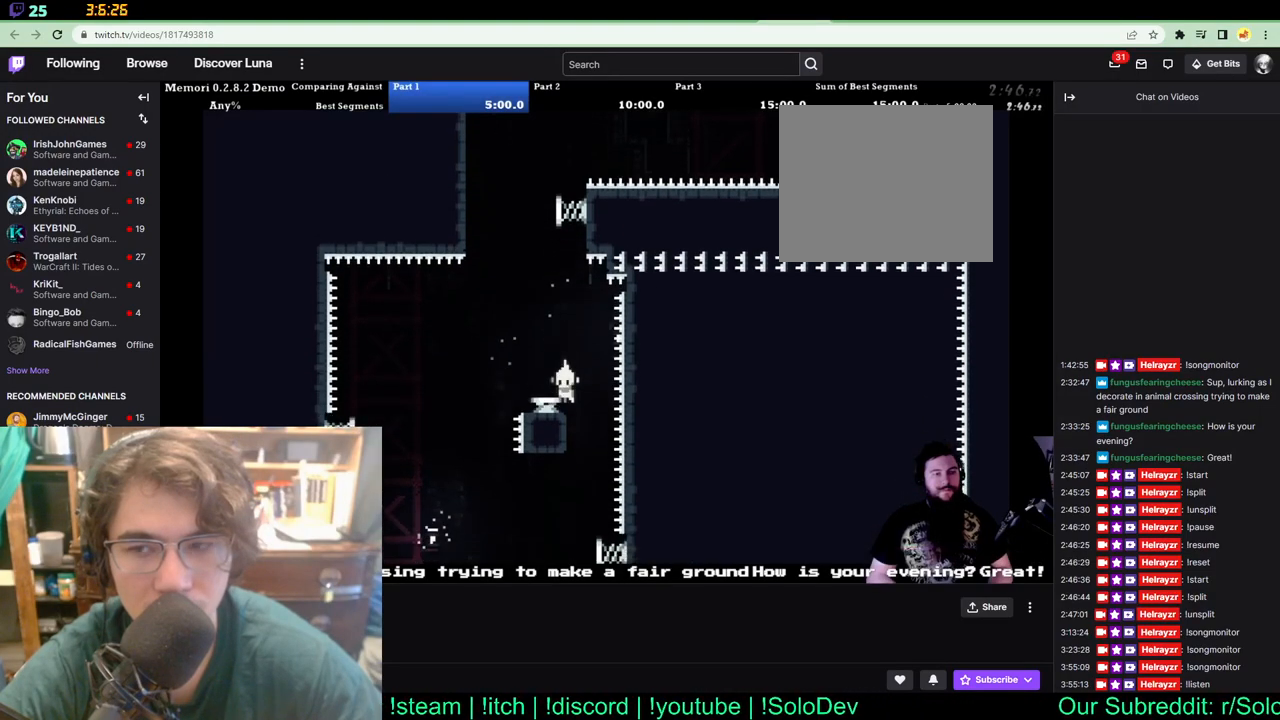
{"buttons": [], "left_stick": "center", "right_stick": "center", "events": [[217, "DPAD_LEFT", "up"], [217, "DPAD_UP", "down"], [267, "DPAD_UP", "up"]]}
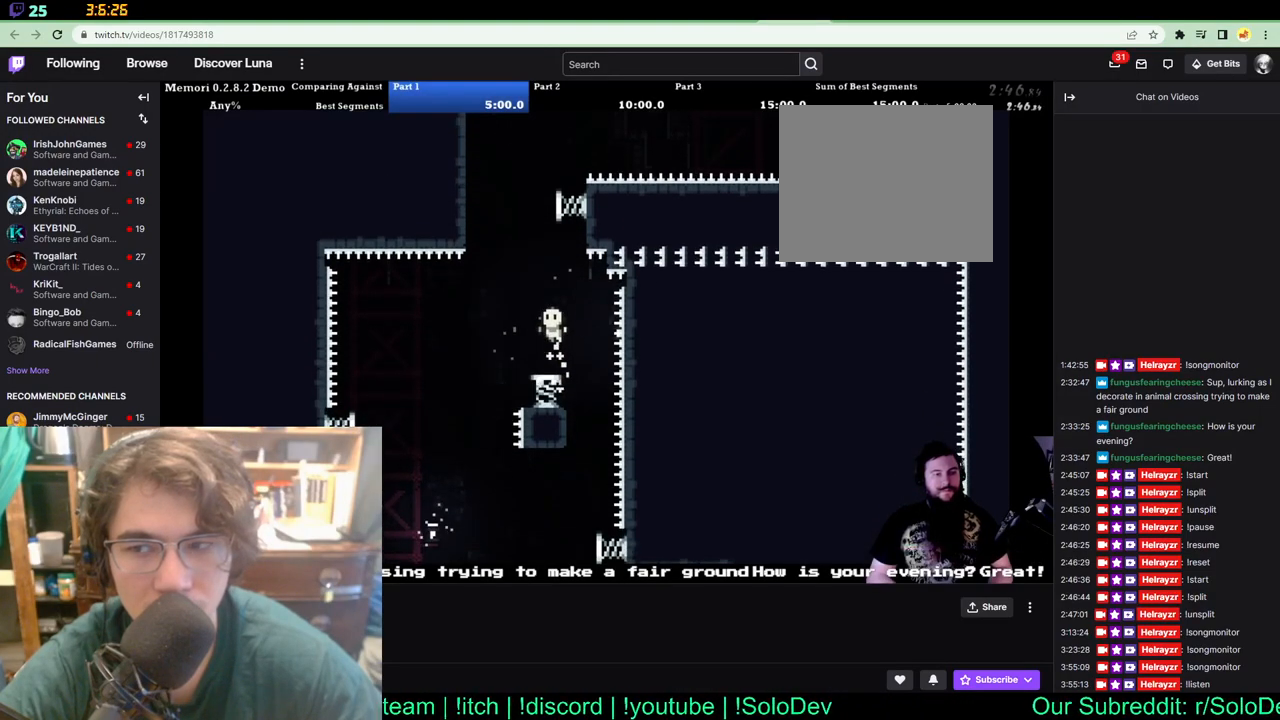
{"buttons": ["DPAD_UP"], "left_stick": "center", "right_stick": "center", "events": [[50, "DPAD_UP", "down"]]}
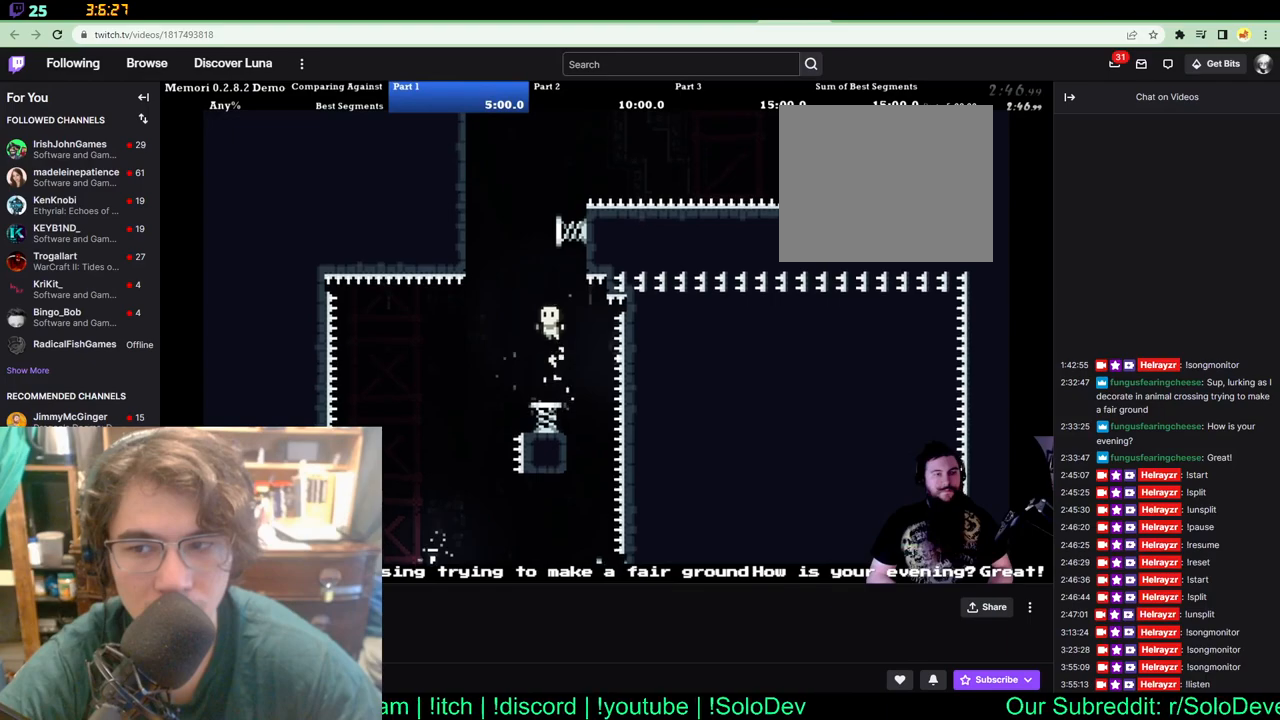
{"buttons": ["DPAD_UP"], "left_stick": "center", "right_stick": "center", "events": []}